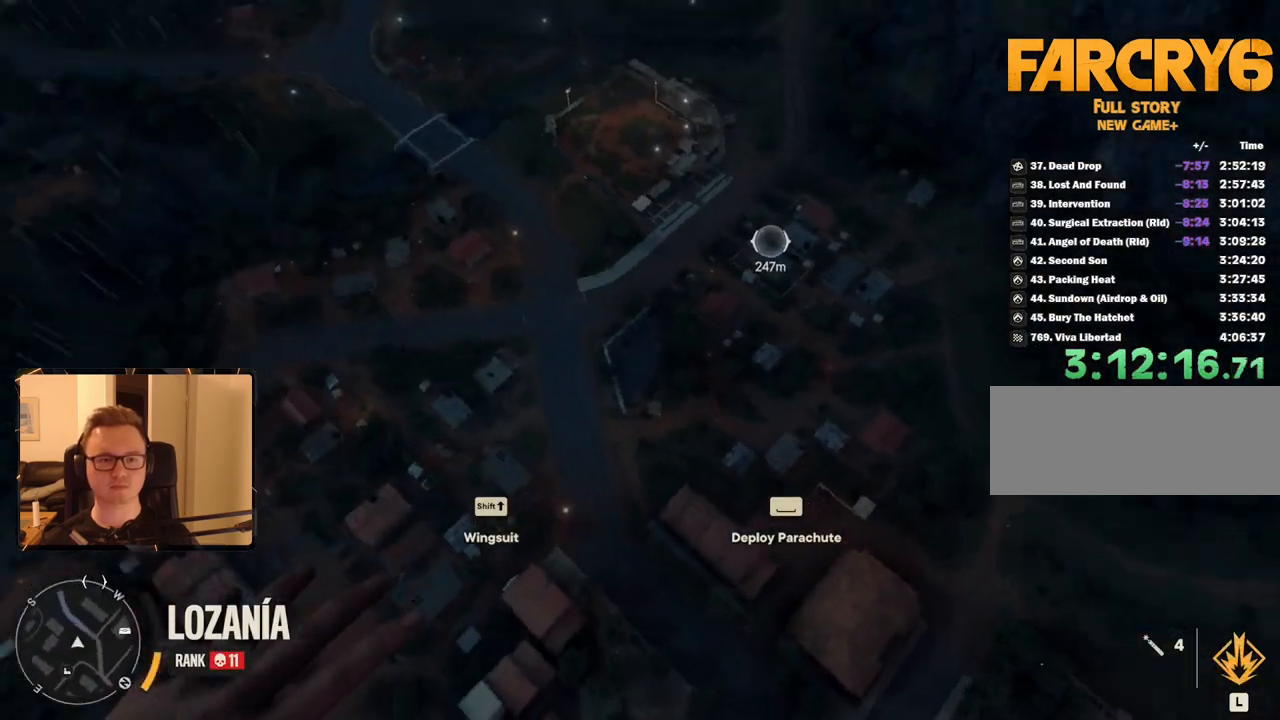
Gameplay with keyboard and mouse; each line is a JSON object with the keys and mouse buttons held at the frame after it. "events" lists presses ("down") and releases ("up") of "1", "2", "3", "4", "5", "6", "7", "8", "9", "a", "alt", "b", "c", "caps_lock", "ctrl", "d", "e", "escape", "f", "g", "h", "m", "n", "q", "r", "return", "s", "shift", "space", "t", "tab", "v", "w", "x", "y", "z", "mouse_left", "mouse_right", "mouse_mb4", "mouse_mb5", "mouse_wheel_up" and "mouse_wheel_down" between this image and that frame as [ms after this image, input, new state], when the widget could be followed in between. "mouse_left", "mouse_right", "mouse_mb4", "mouse_mb5", "mouse_wheel_up", "mouse_wheel_down" = the "left", "right", "mb4", "mb5", "wheel_up", "wheel_down" buttons of the "mouse" list. No other keys are recorded. Mouse movement is not recorded.
{"keys": [], "mouse": [], "events": [[283, "shift", "down"], [433, "shift", "up"]]}
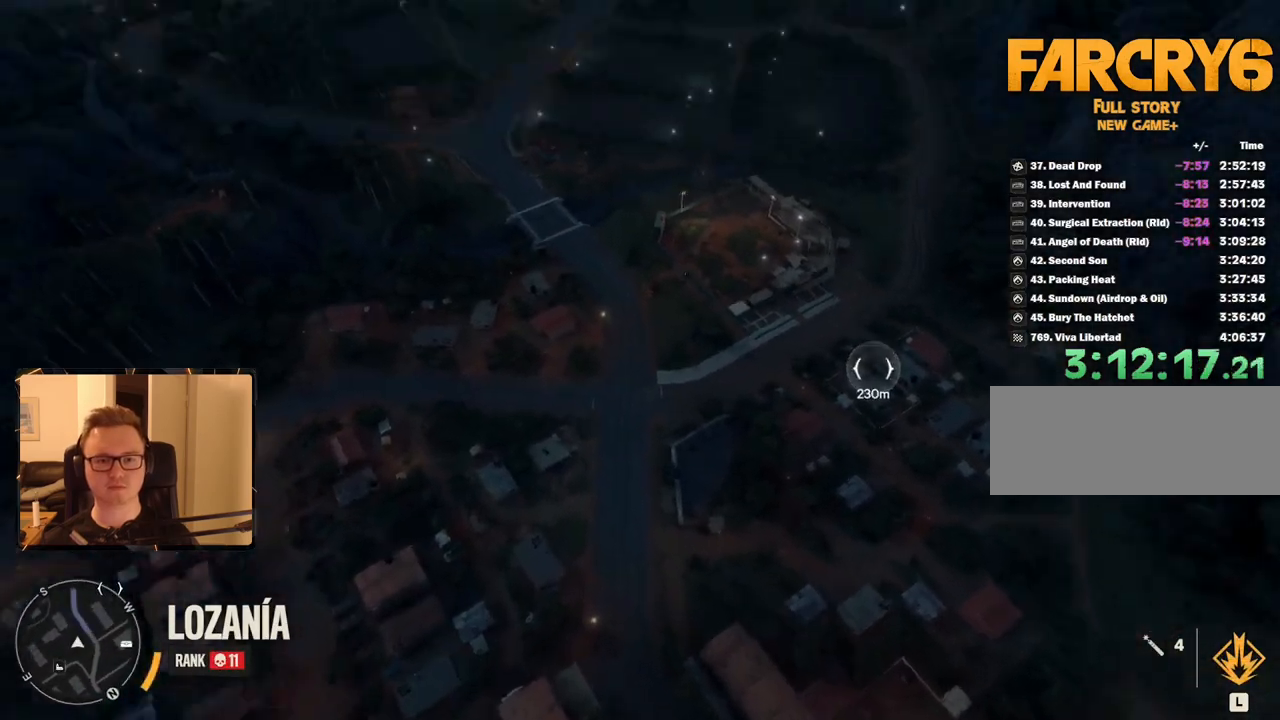
{"keys": [], "mouse": [], "events": []}
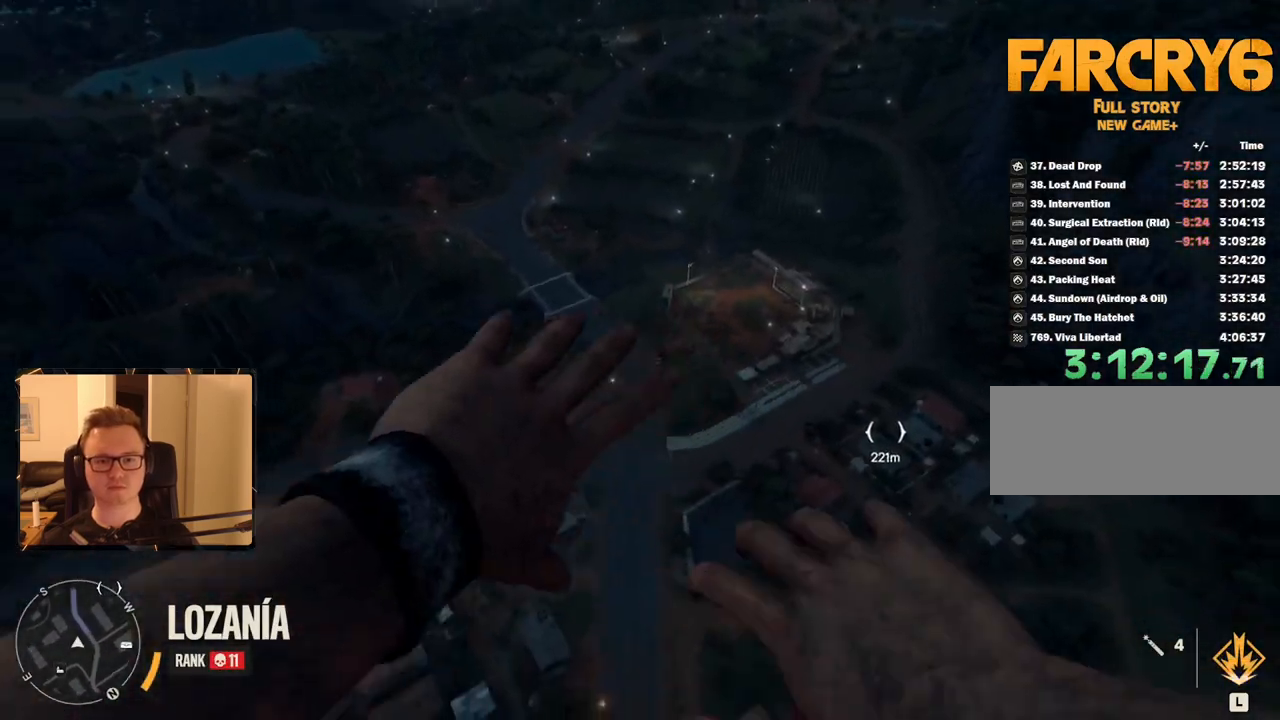
{"keys": [], "mouse": [], "events": []}
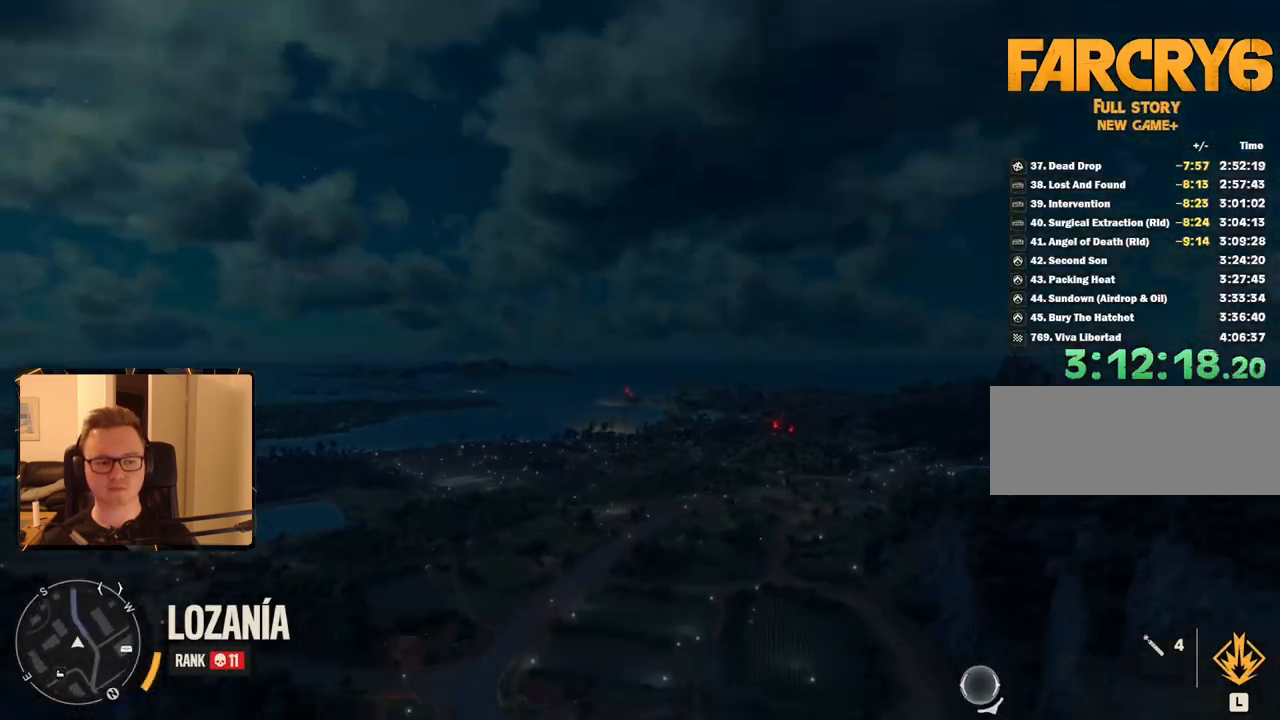
{"keys": ["w"], "mouse": [], "events": [[133, "w", "down"]]}
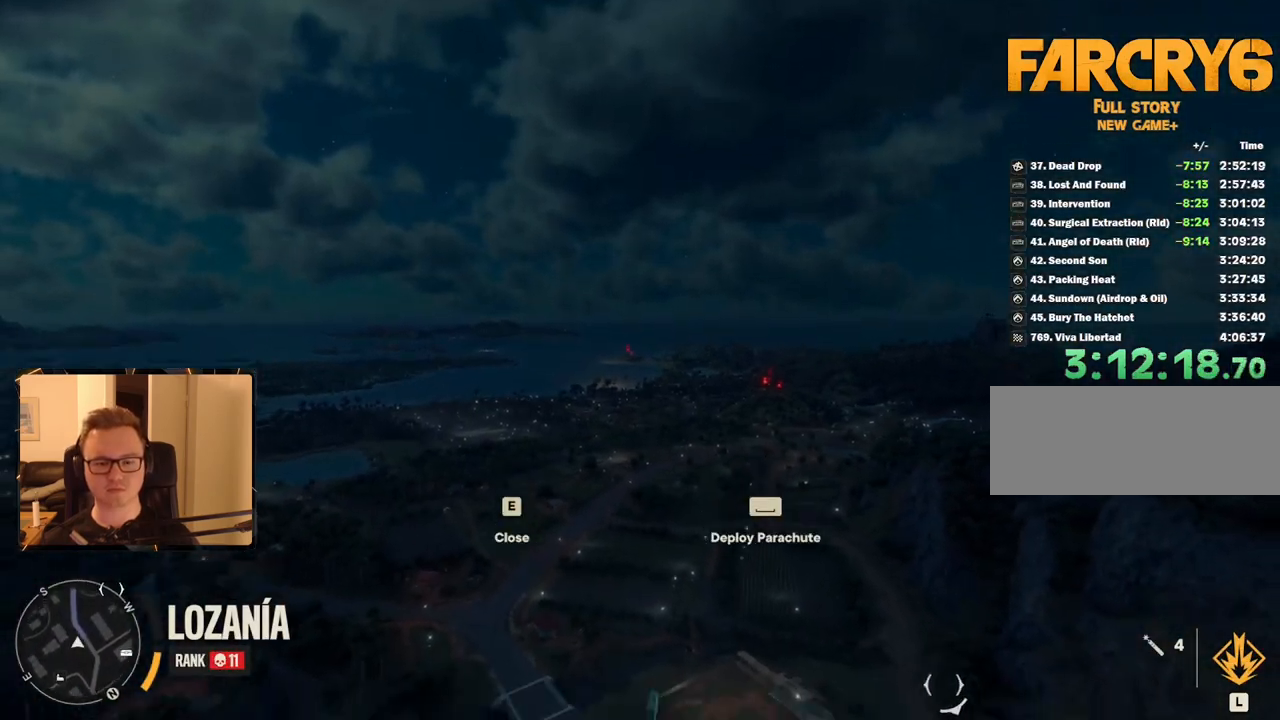
{"keys": ["w"], "mouse": [], "events": []}
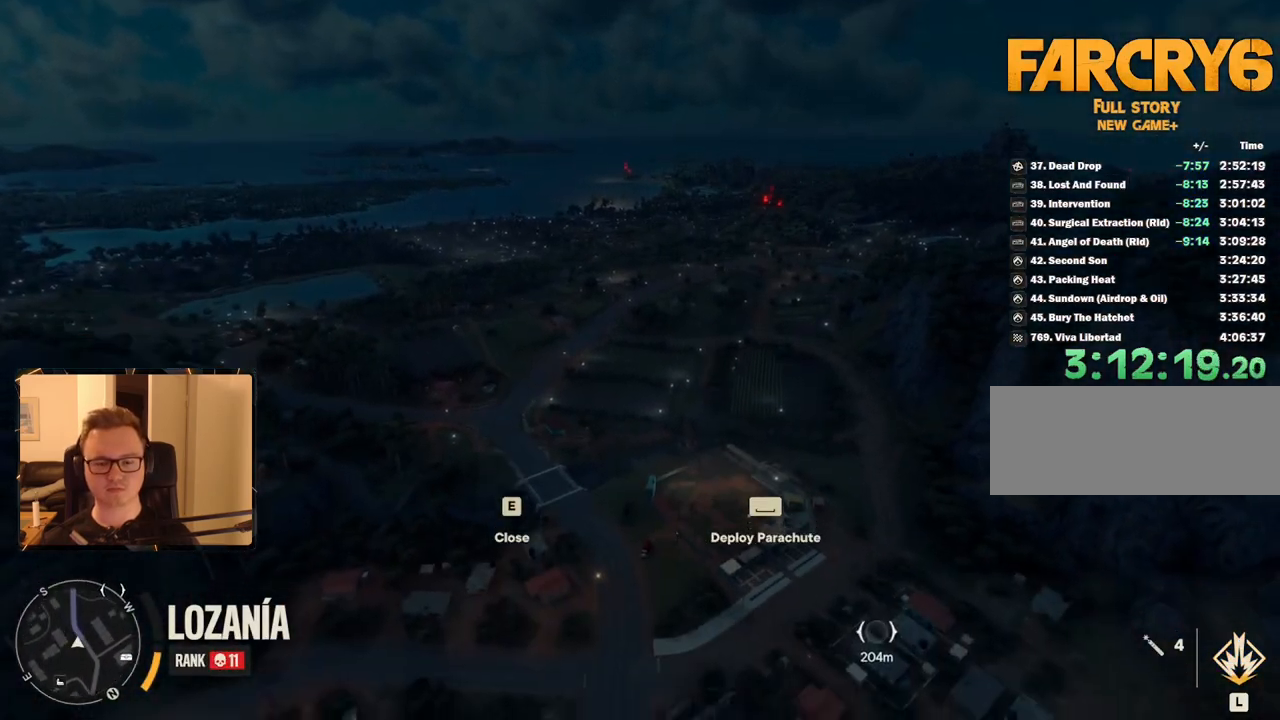
{"keys": ["w"], "mouse": [], "events": []}
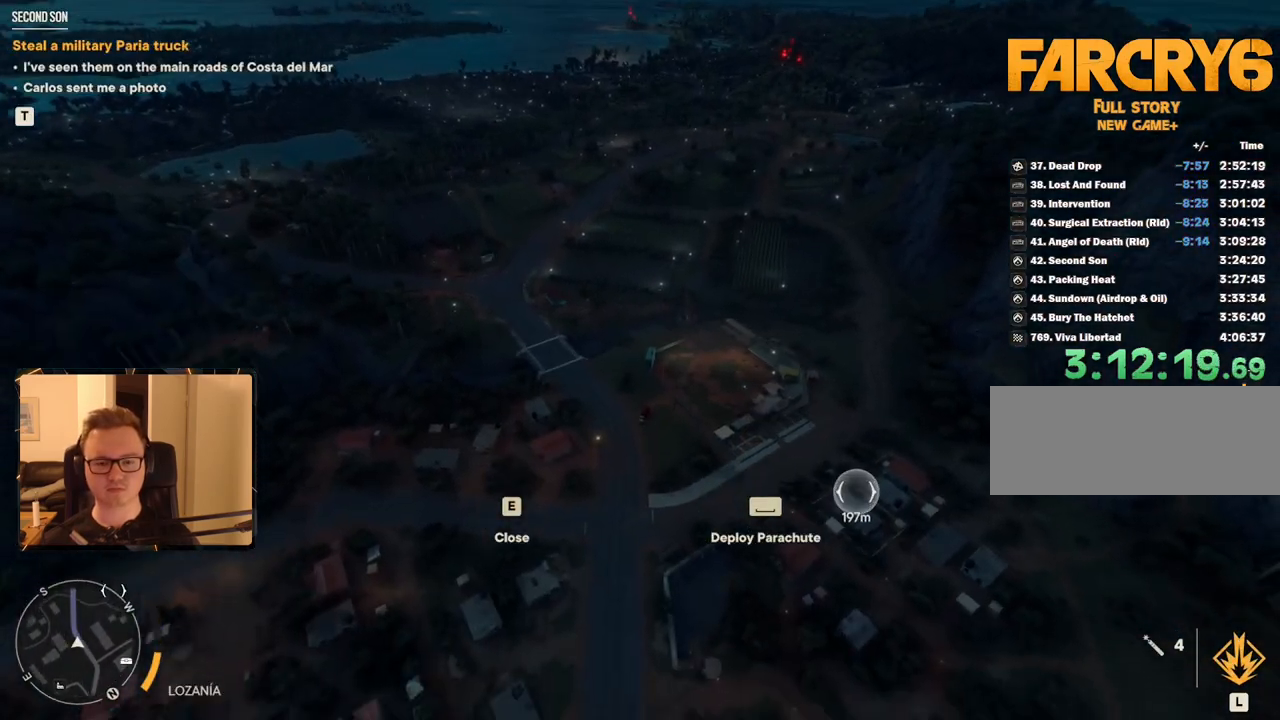
{"keys": ["w"], "mouse": [], "events": []}
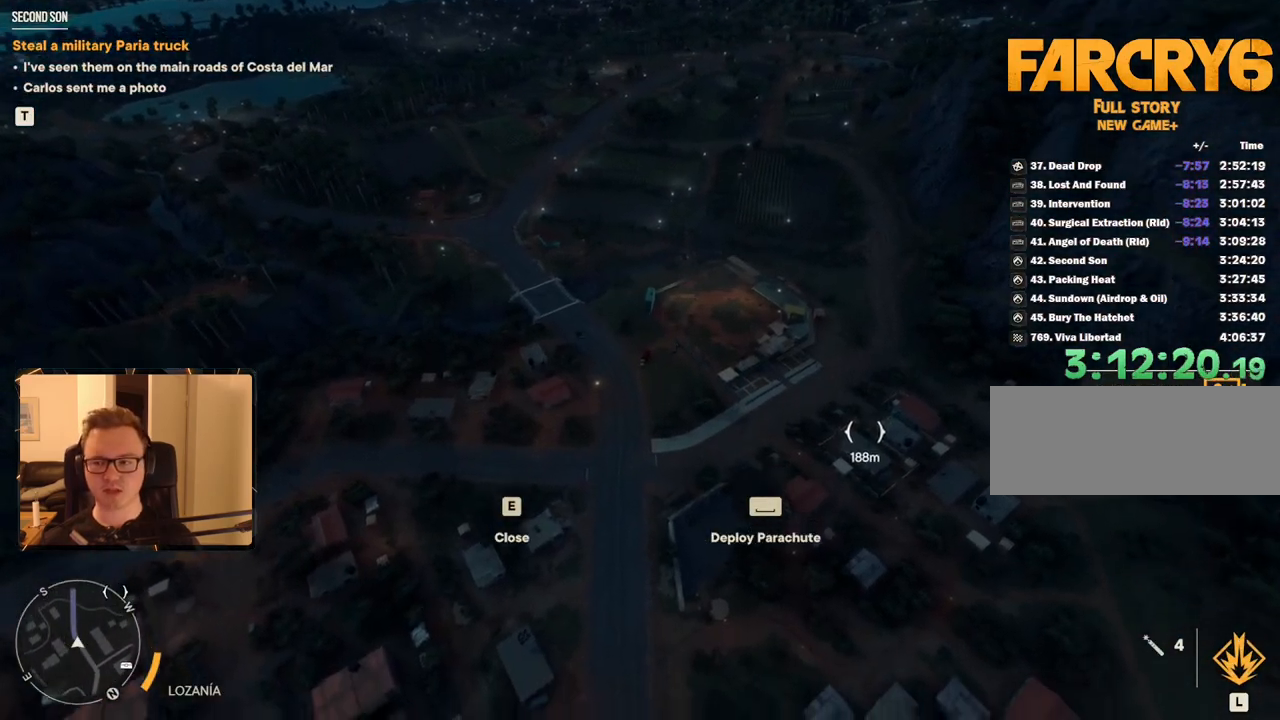
{"keys": ["w"], "mouse": [], "events": []}
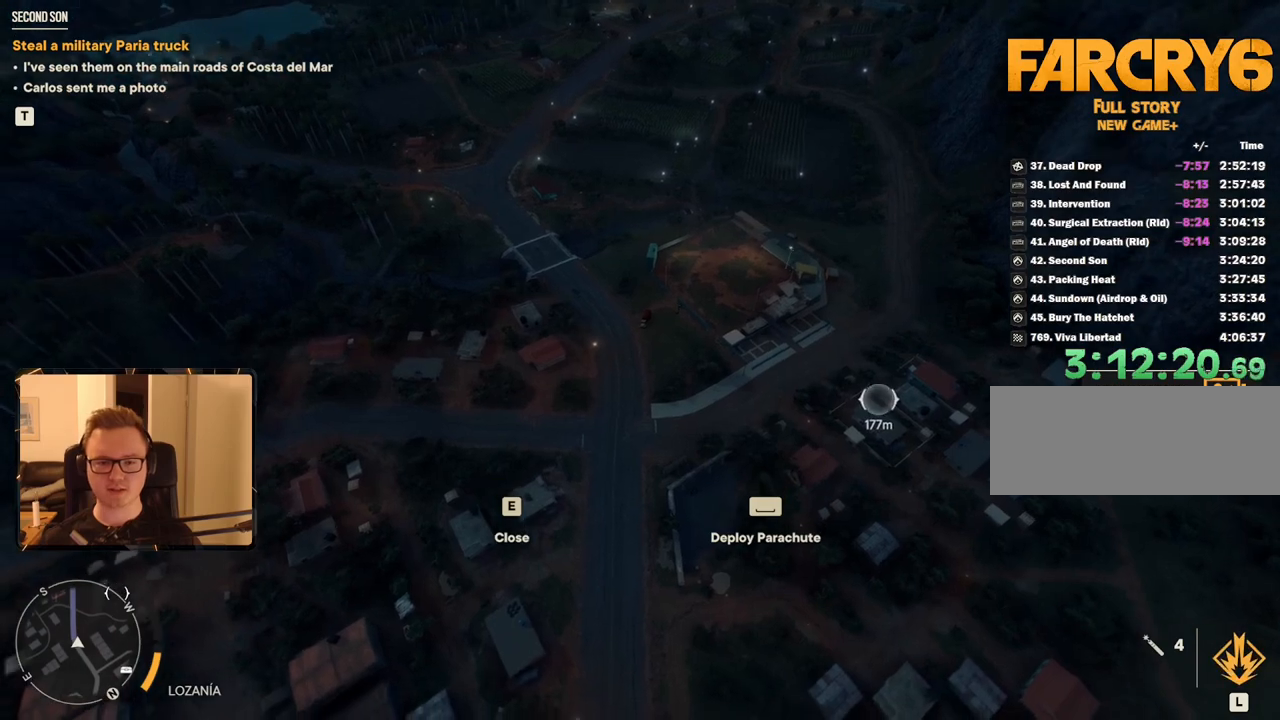
{"keys": ["w"], "mouse": [], "events": []}
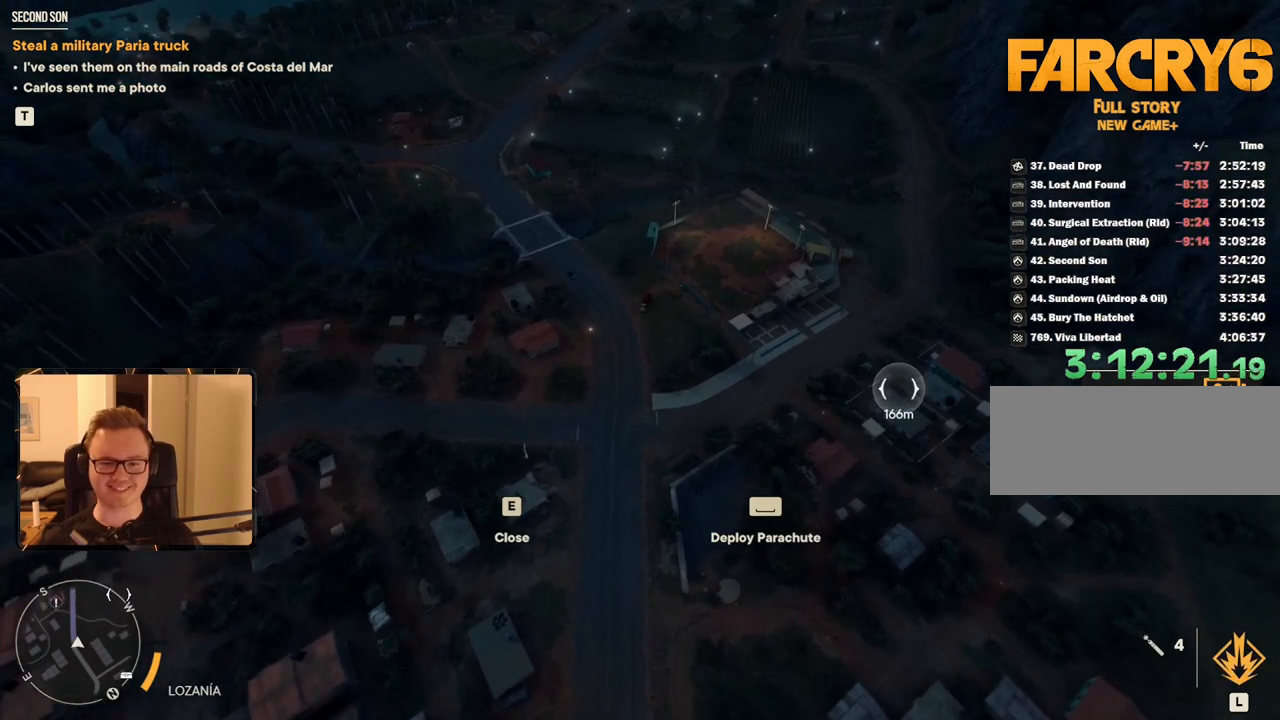
{"keys": ["w"], "mouse": [], "events": []}
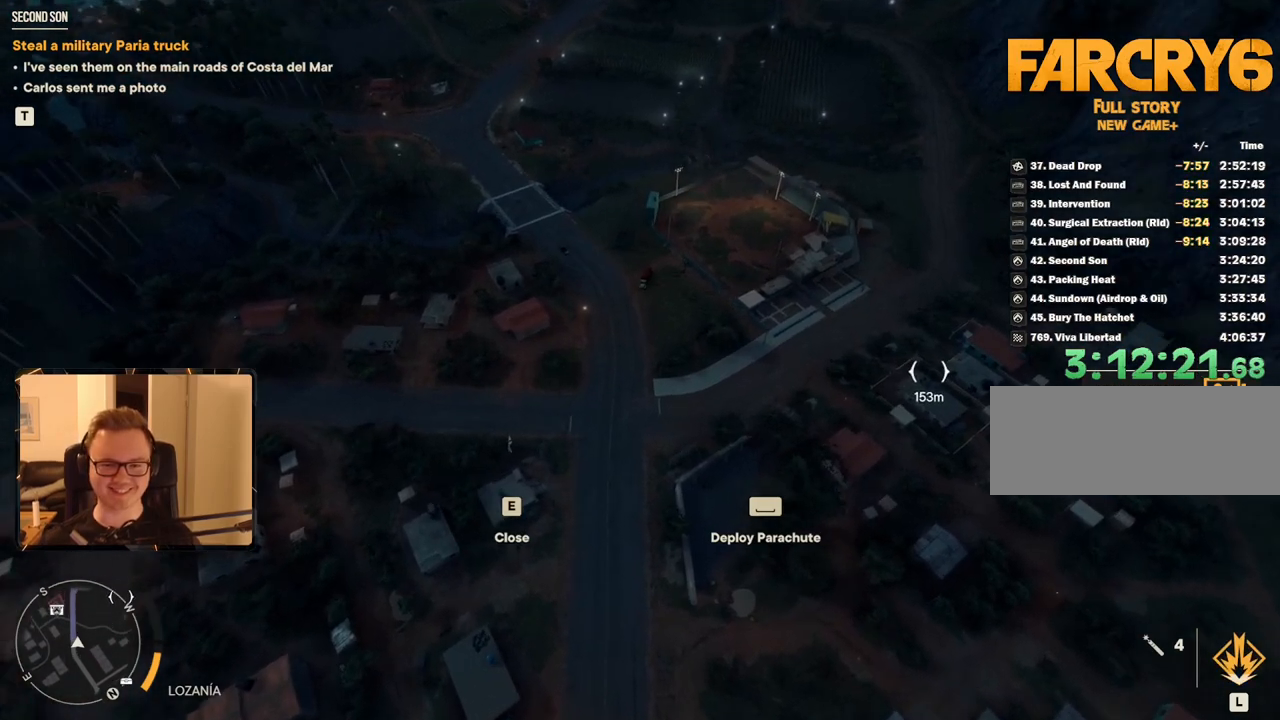
{"keys": [], "mouse": [], "events": [[33, "w", "up"], [183, "d", "down"], [283, "d", "up"]]}
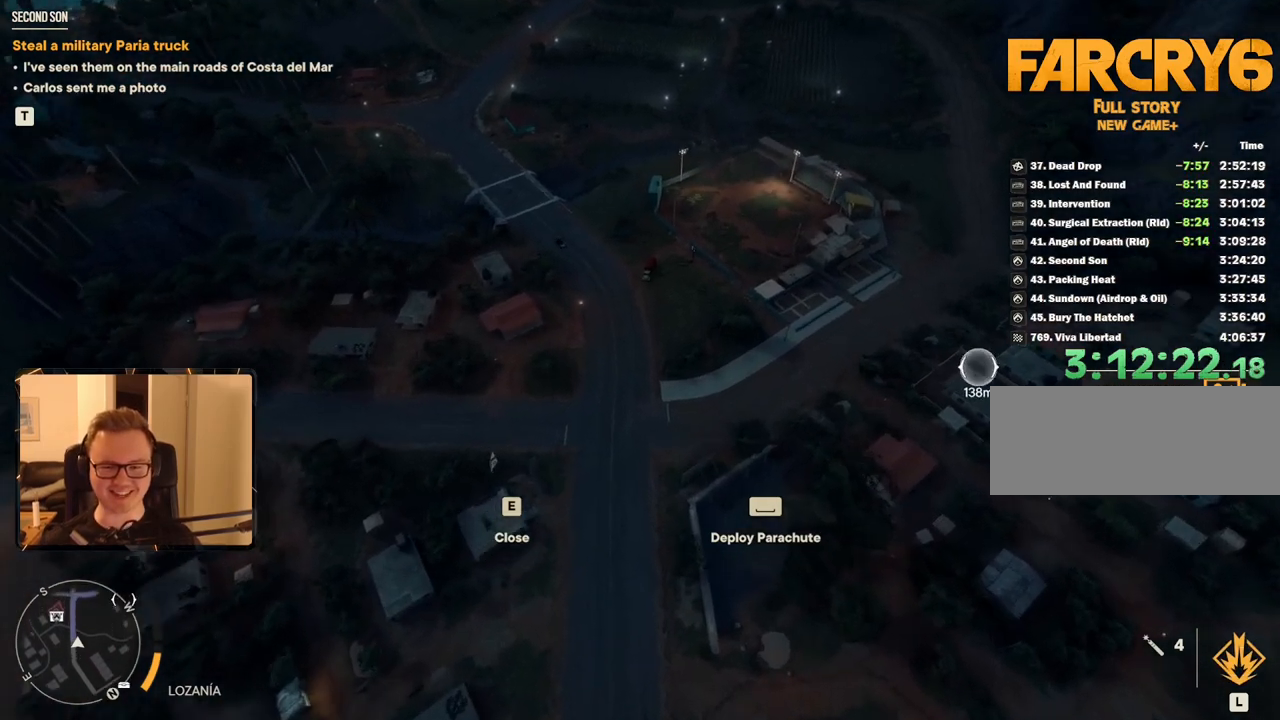
{"keys": [], "mouse": [], "events": []}
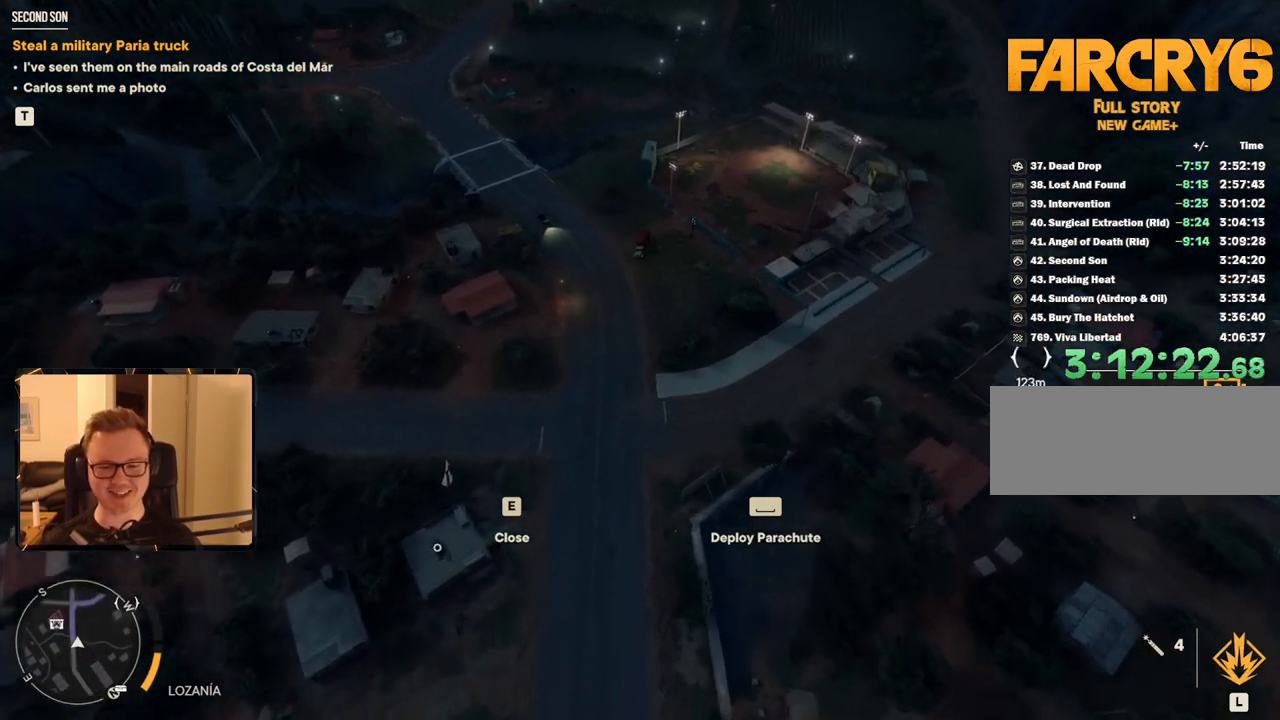
{"keys": ["s"], "mouse": [], "events": [[200, "d", "down"], [250, "s", "down"], [483, "d", "up"]]}
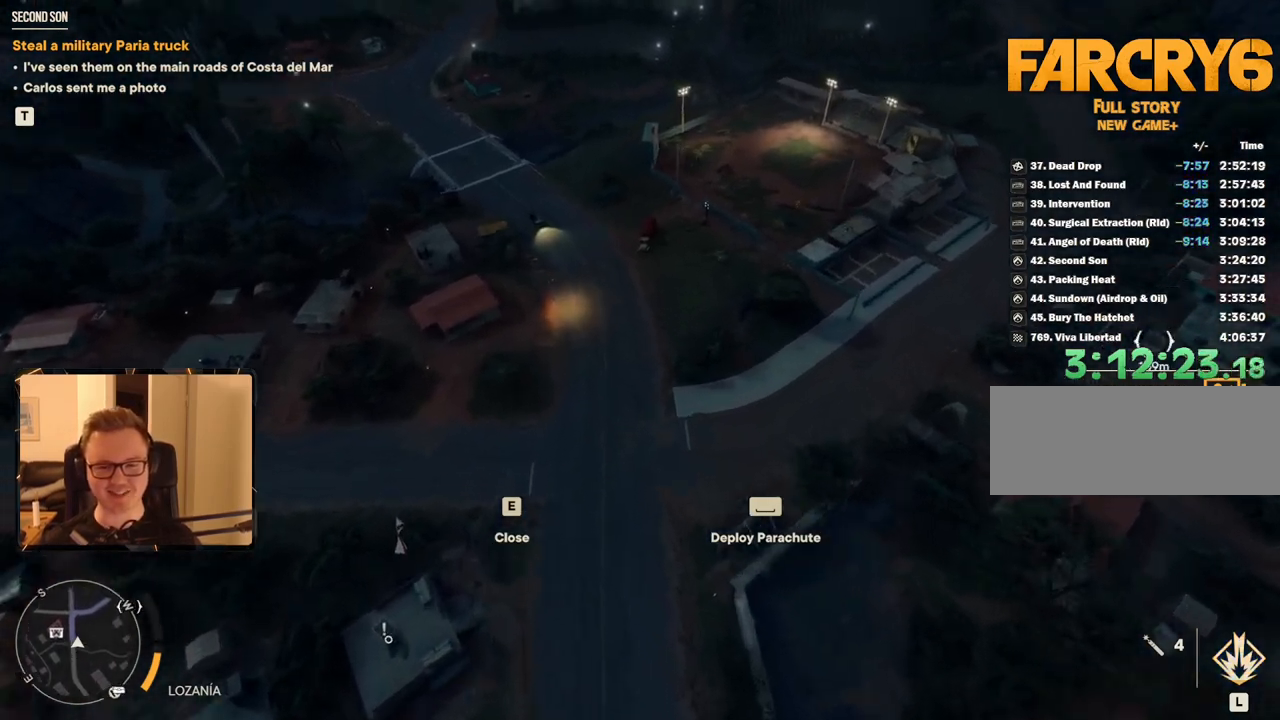
{"keys": [], "mouse": [], "events": [[33, "s", "up"]]}
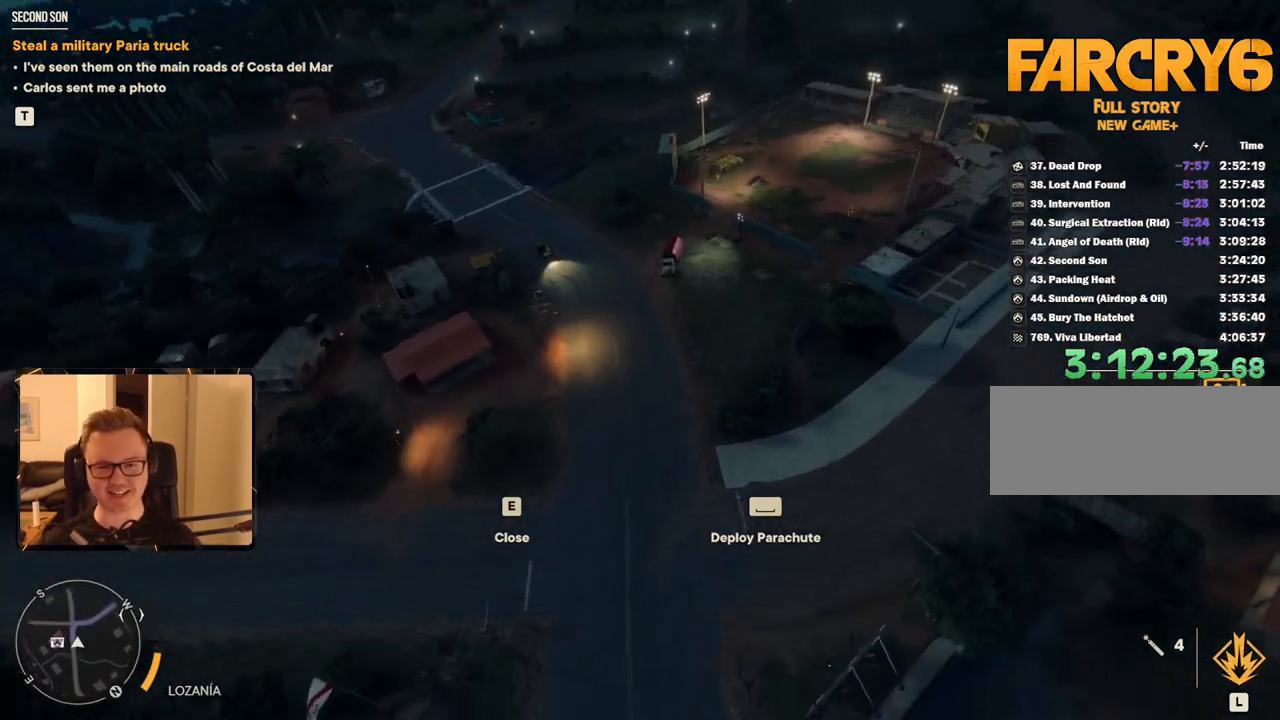
{"keys": [], "mouse": [], "events": [[150, "d", "down"], [183, "s", "down"], [333, "s", "up"], [383, "d", "up"]]}
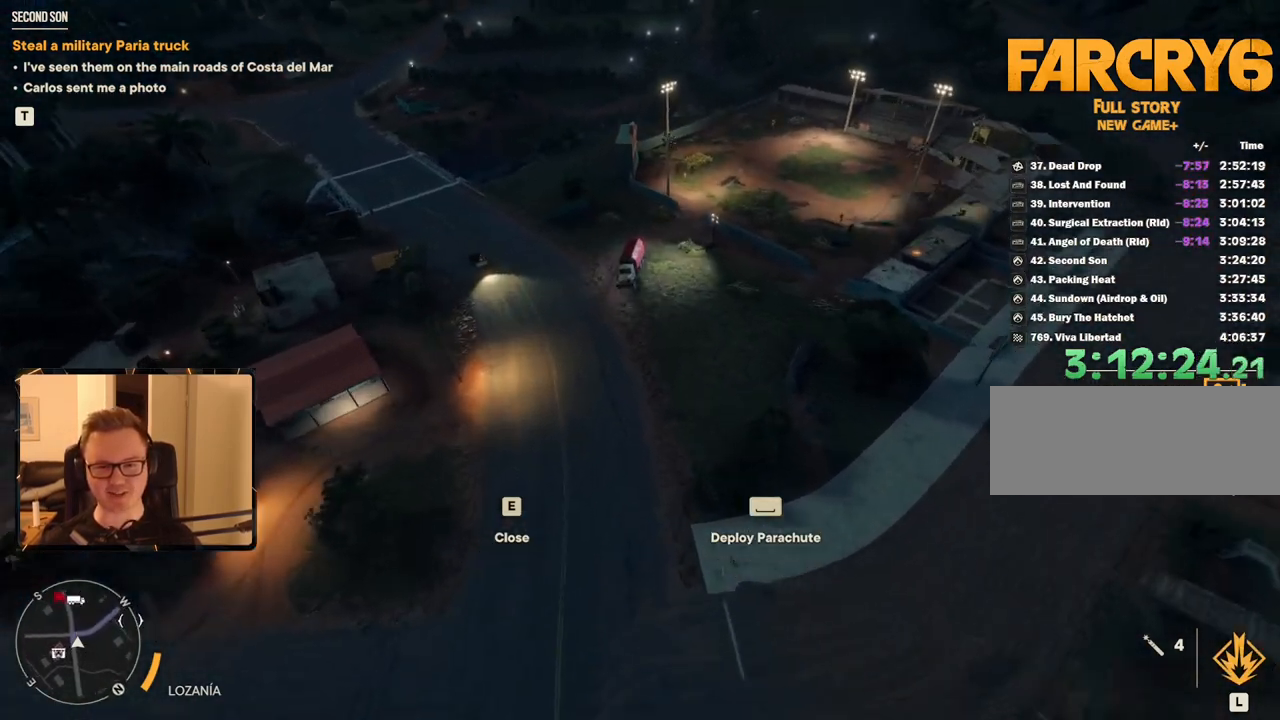
{"keys": [], "mouse": [], "events": [[117, "s", "down"], [400, "s", "up"]]}
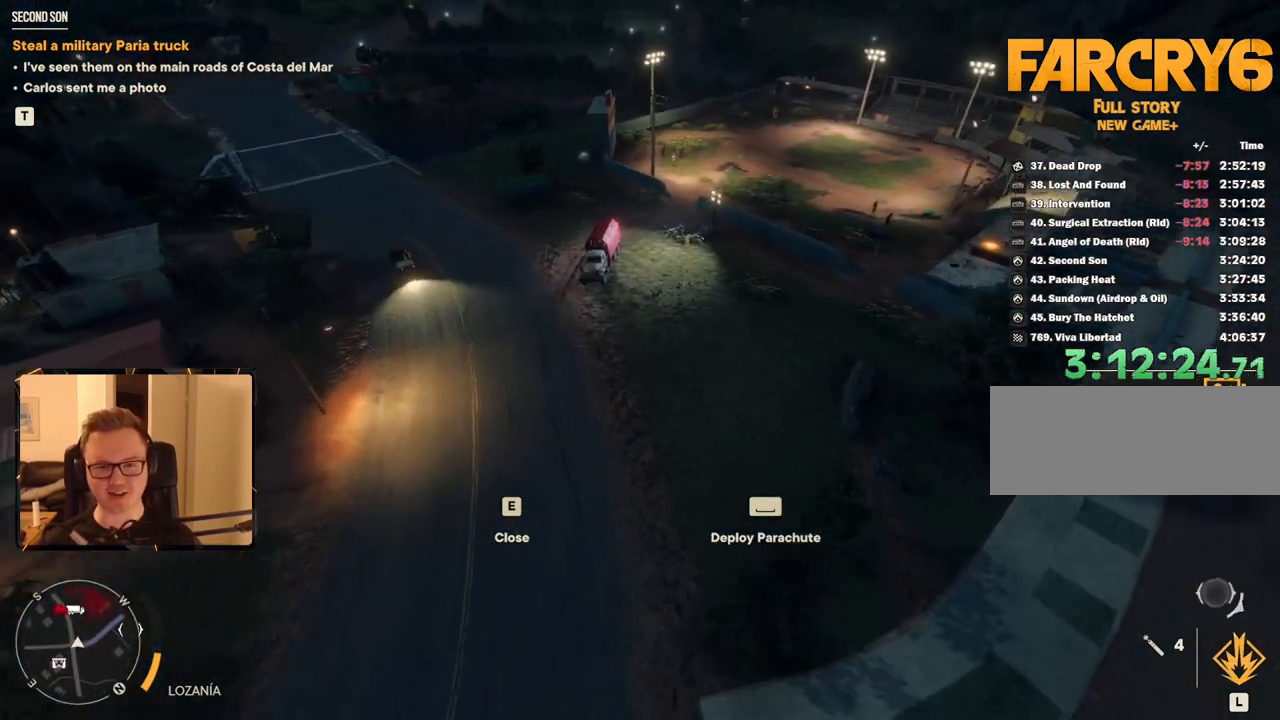
{"keys": ["s", "space"], "mouse": [], "events": [[133, "s", "down"], [367, "space", "down"]]}
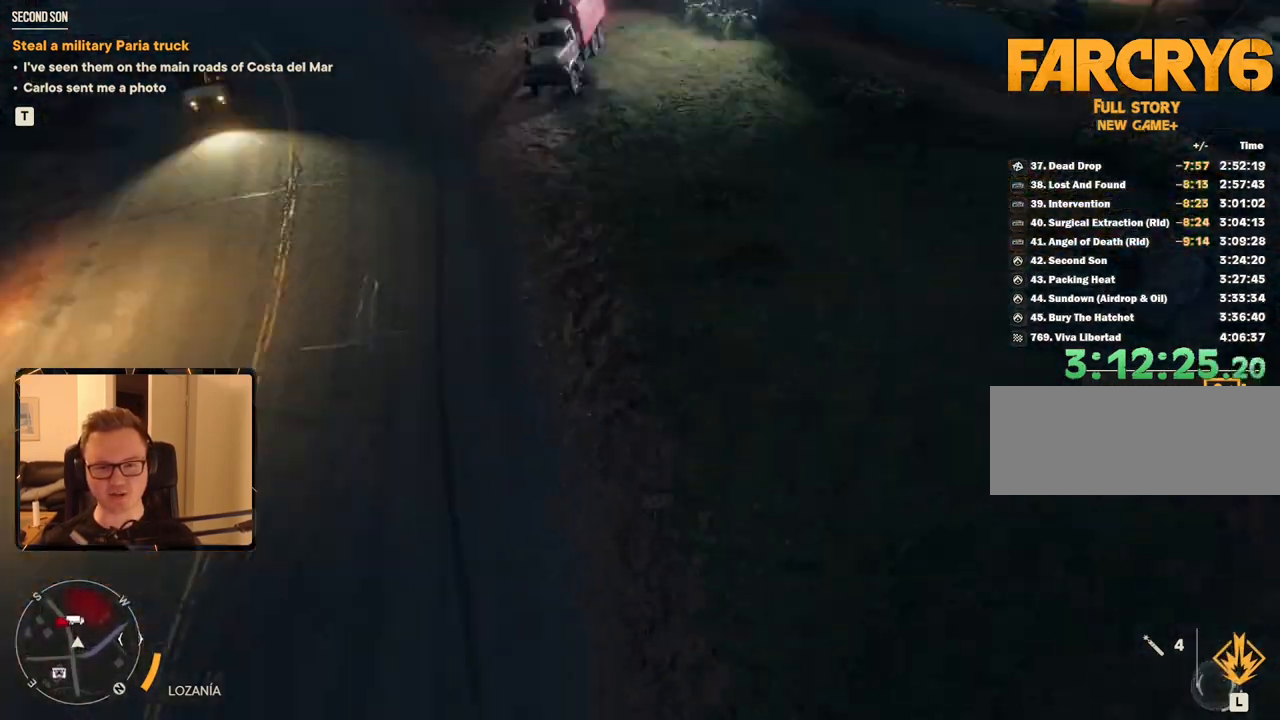
{"keys": ["w"], "mouse": [], "events": [[50, "space", "up"], [83, "s", "up"], [500, "w", "down"]]}
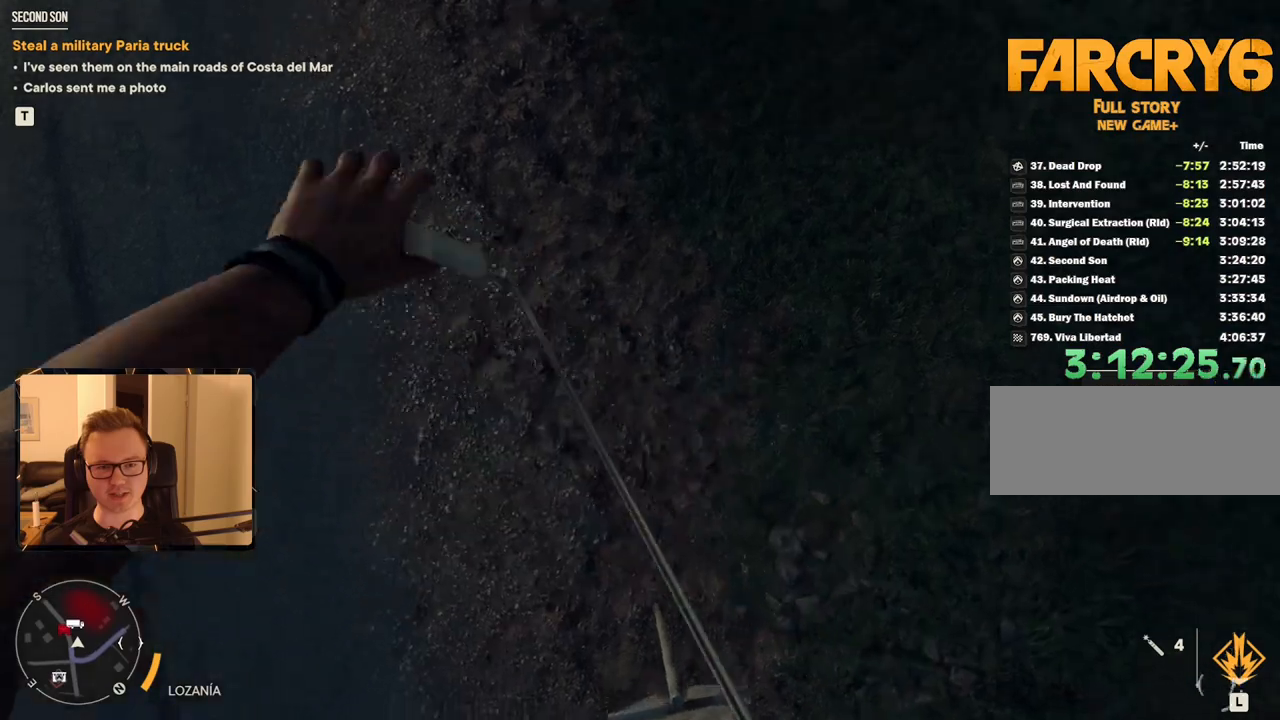
{"keys": ["w"], "mouse": [], "events": []}
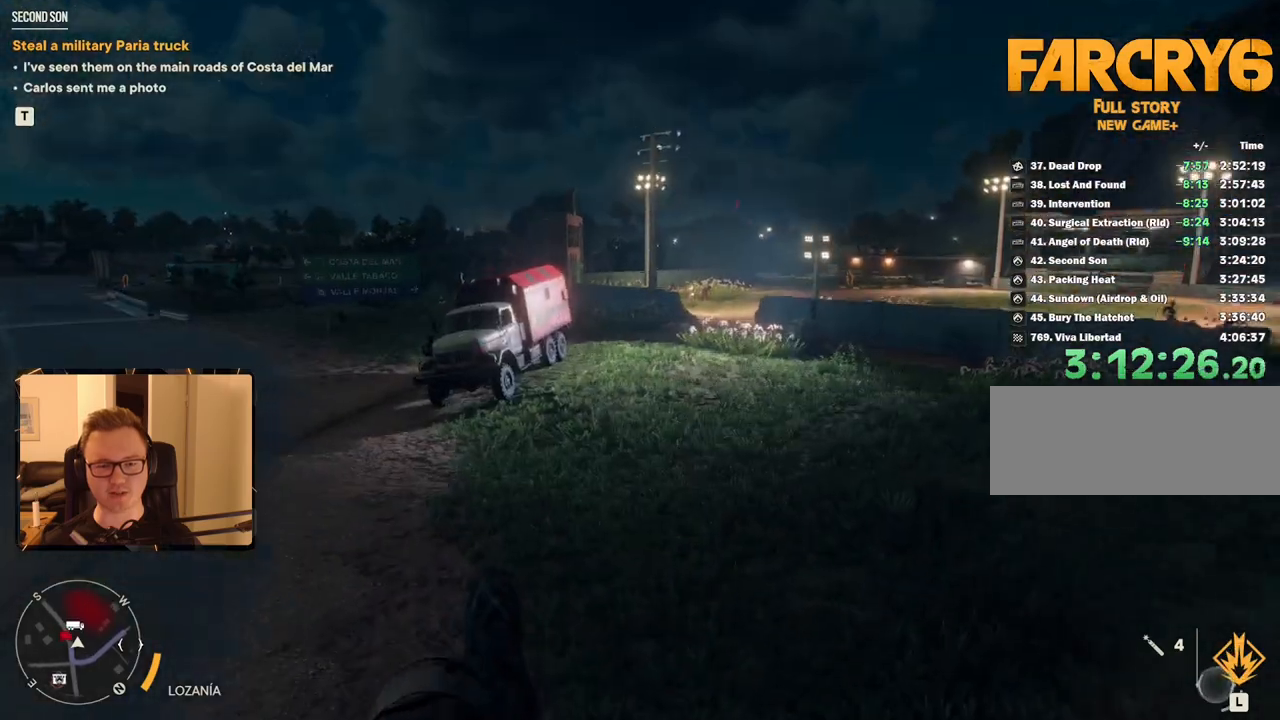
{"keys": ["shift", "w"], "mouse": [], "events": [[67, "shift", "down"]]}
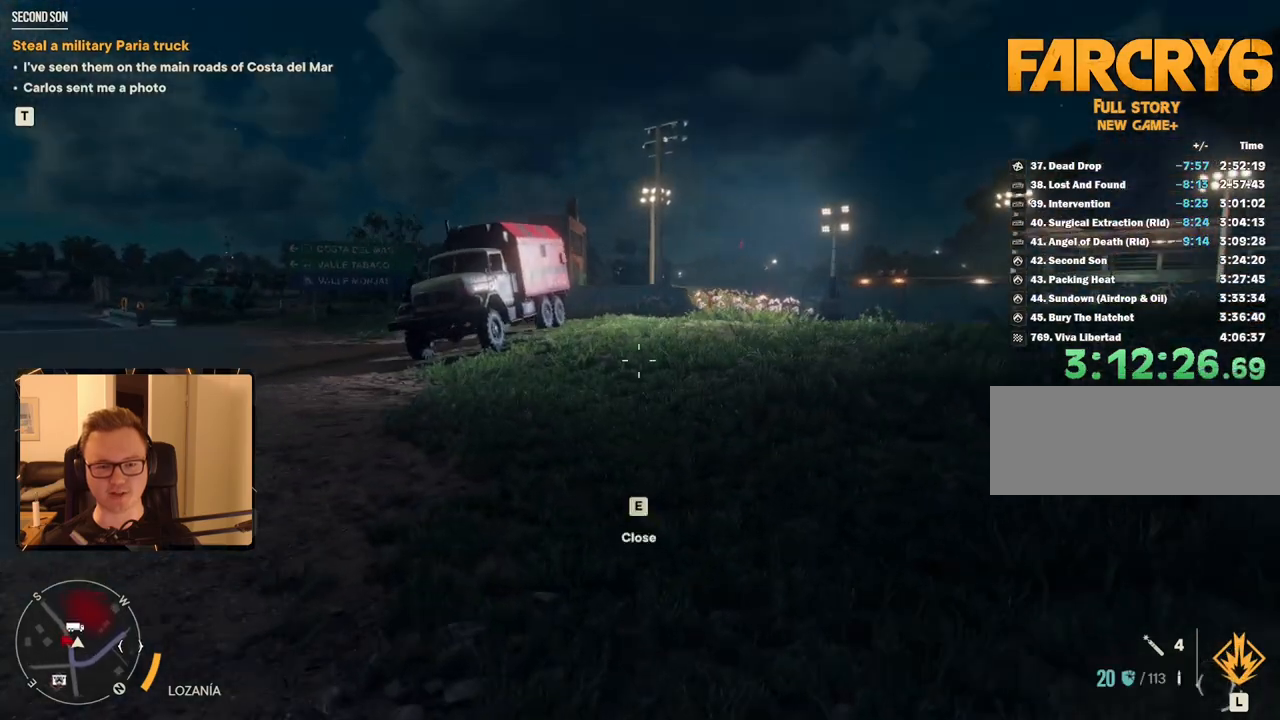
{"keys": ["shift", "w"], "mouse": [], "events": []}
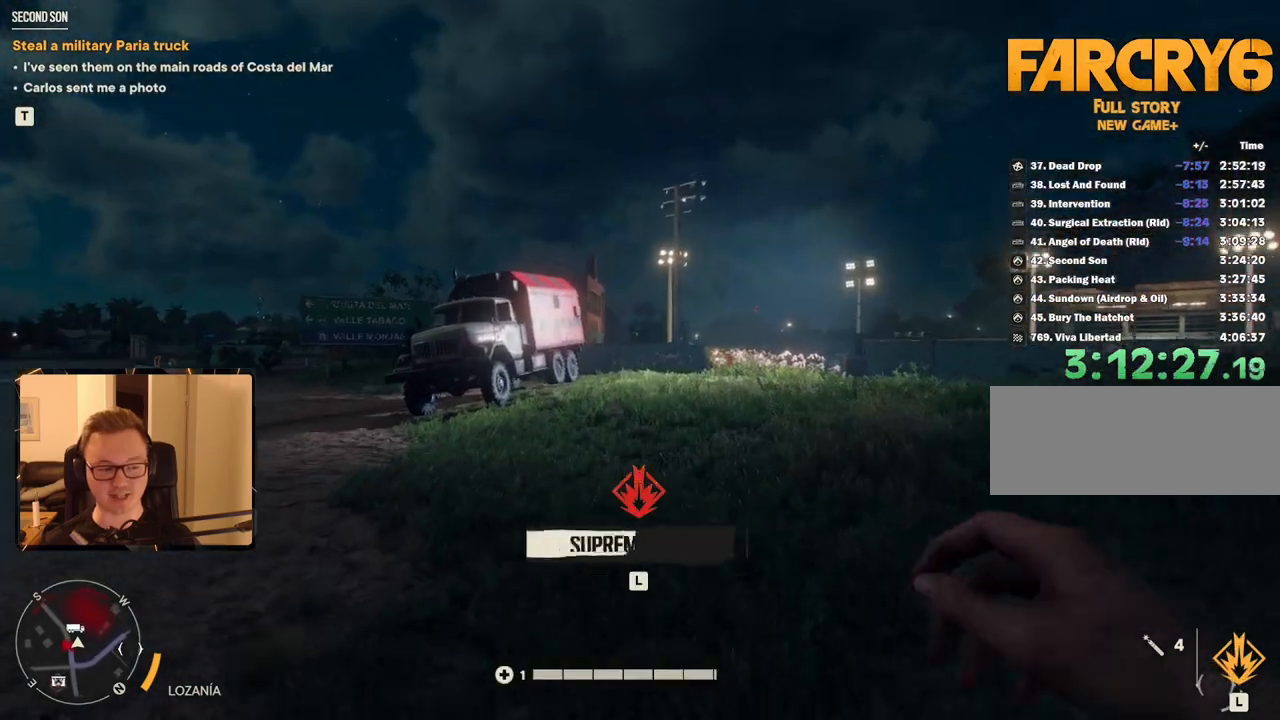
{"keys": ["shift", "w"], "mouse": [], "events": []}
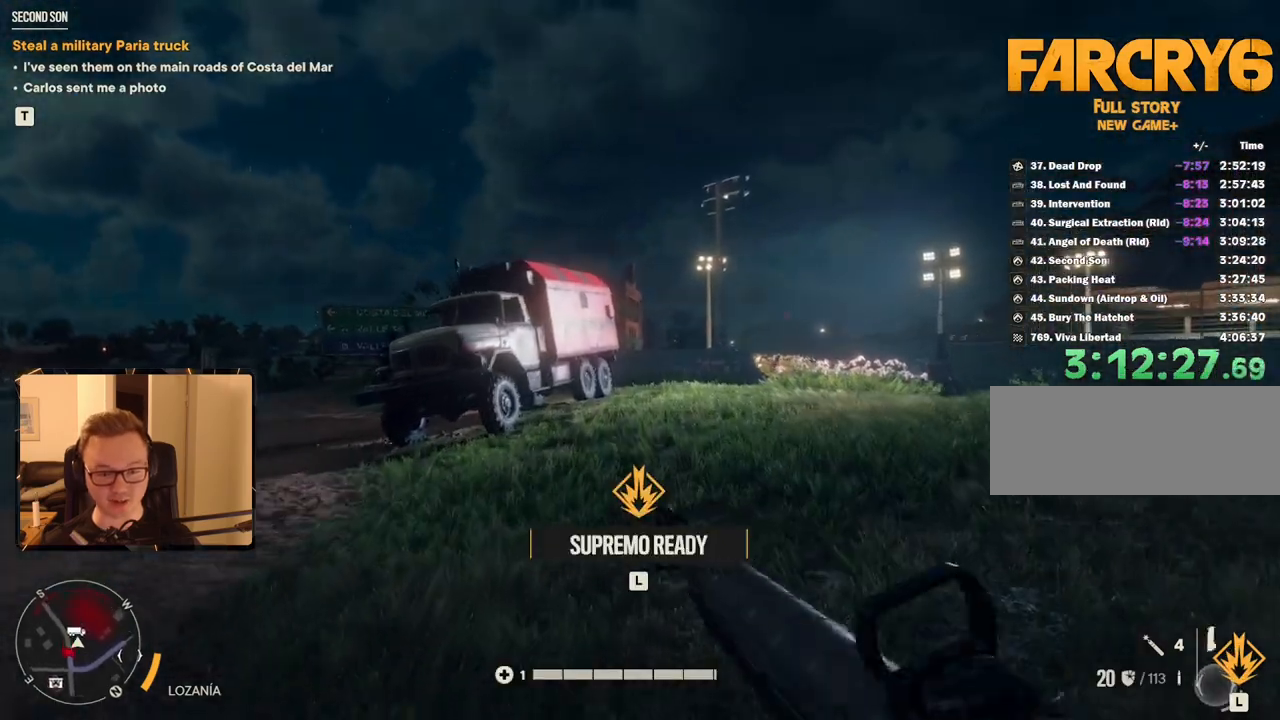
{"keys": ["shift", "w"], "mouse": [], "events": [[150, "mouse_mb5", "down"], [300, "mouse_mb5", "up"]]}
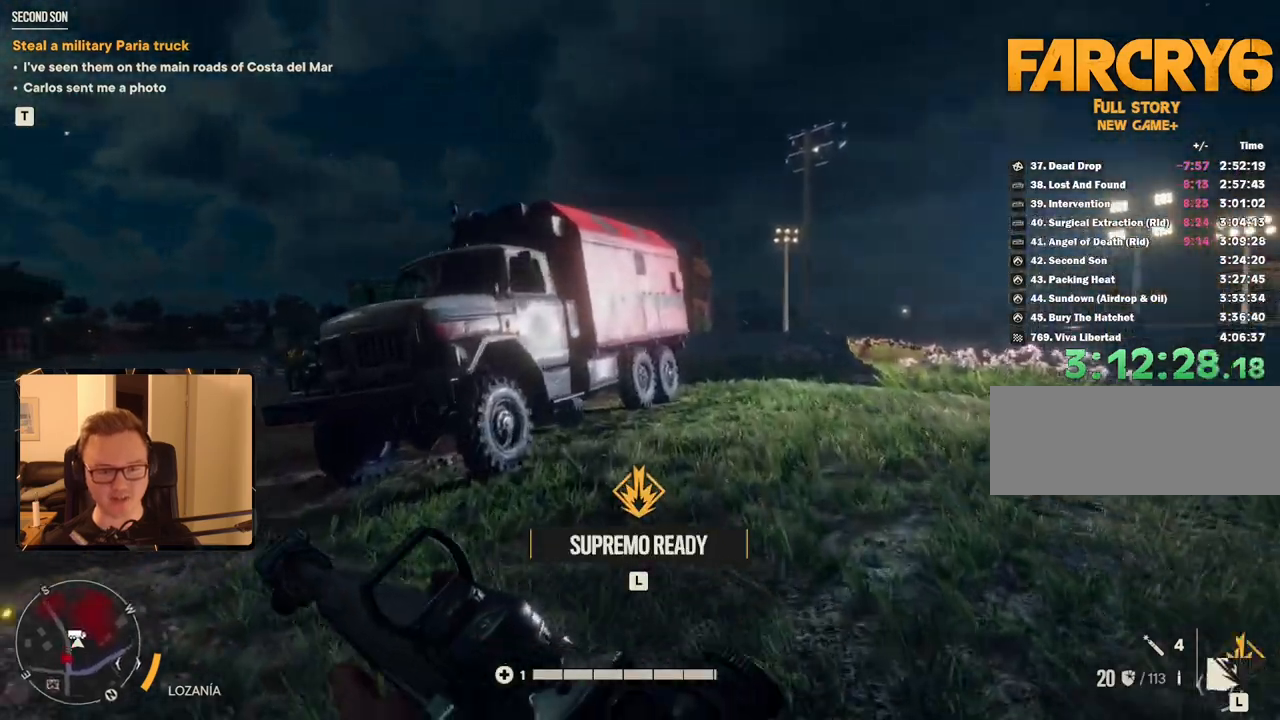
{"keys": ["shift", "w"], "mouse": [], "events": [[167, "mouse_mb5", "down"], [300, "mouse_mb5", "up"]]}
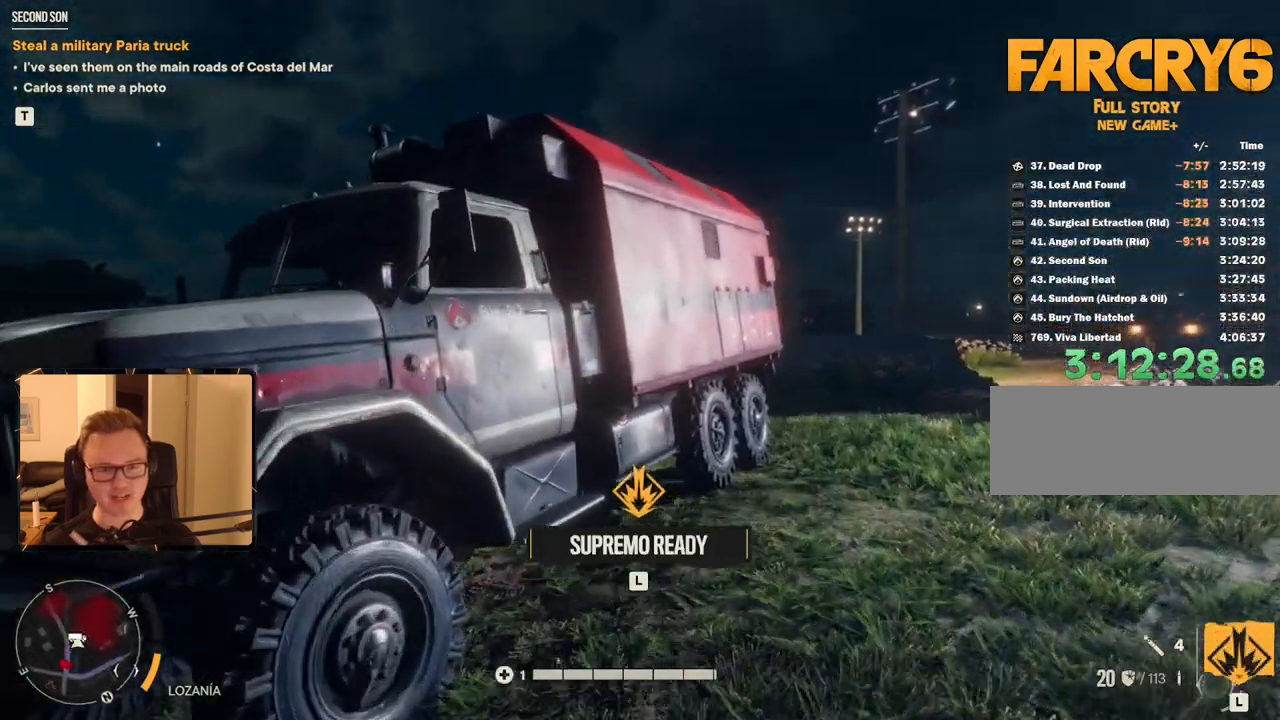
{"keys": [], "mouse": [], "events": [[217, "e", "down"], [217, "shift", "up"], [217, "w", "up"], [317, "e", "up"]]}
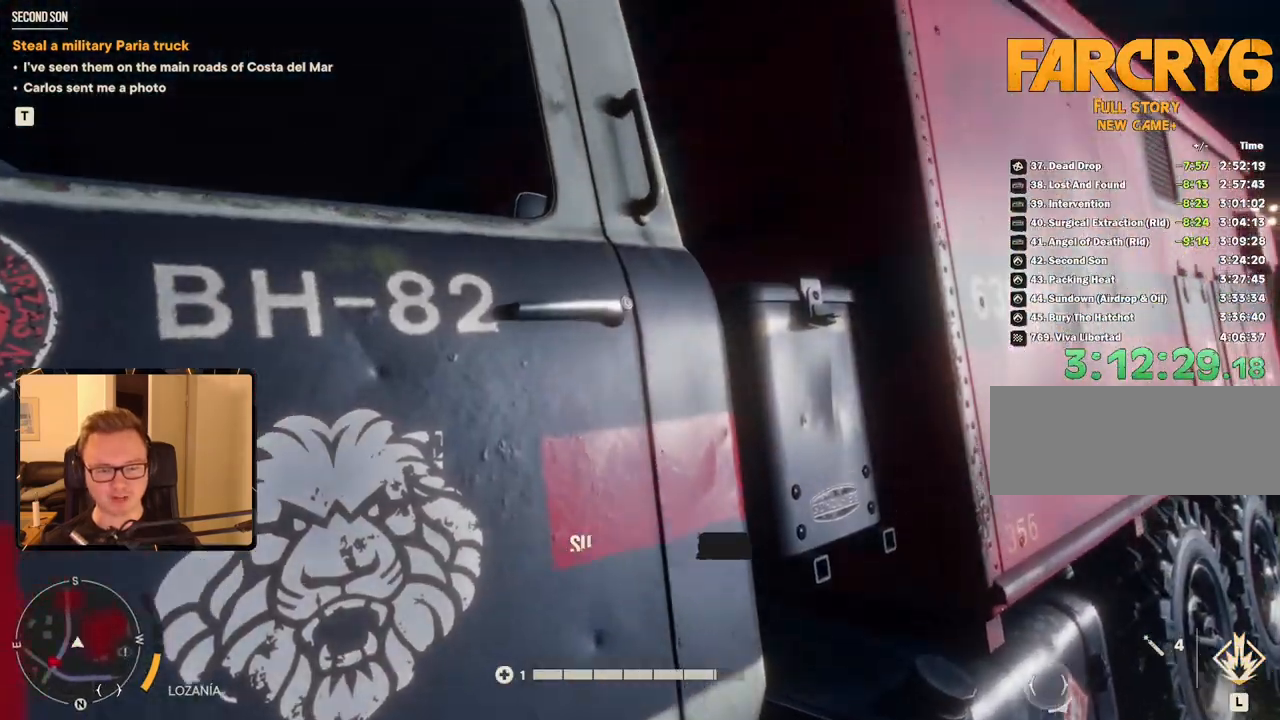
{"keys": [], "mouse": [], "events": []}
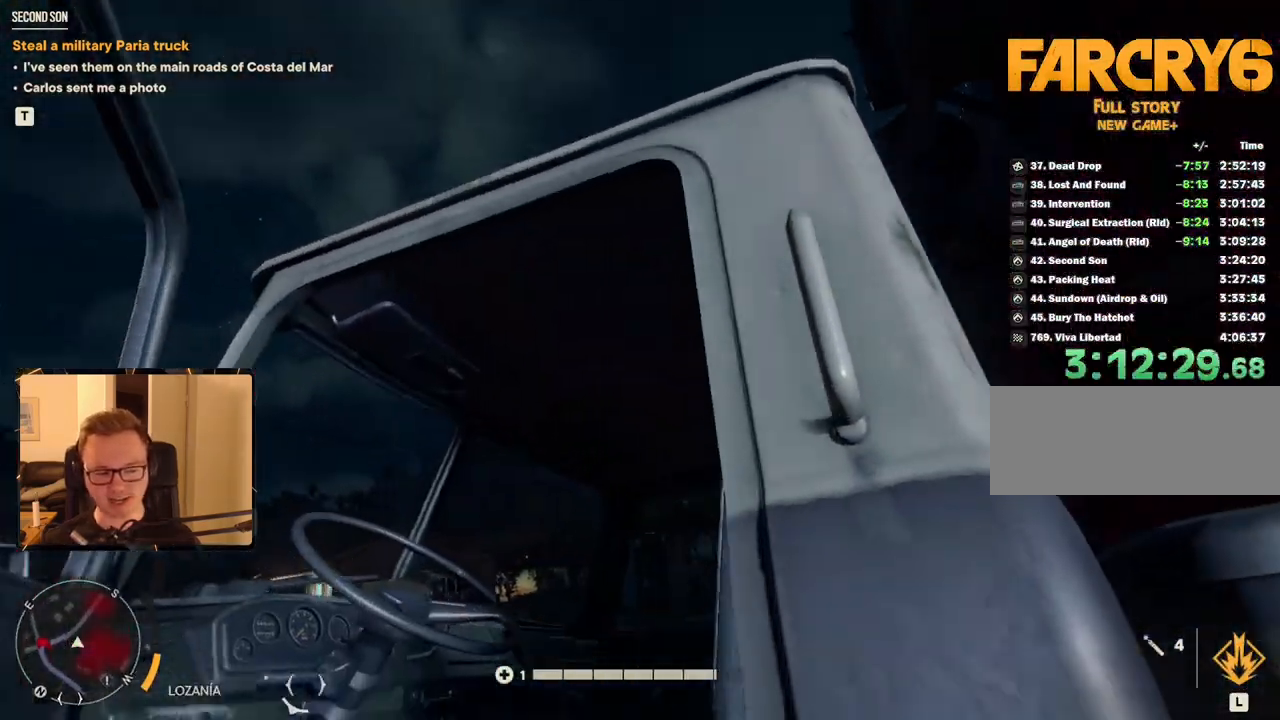
{"keys": ["w"], "mouse": [], "events": [[450, "w", "down"]]}
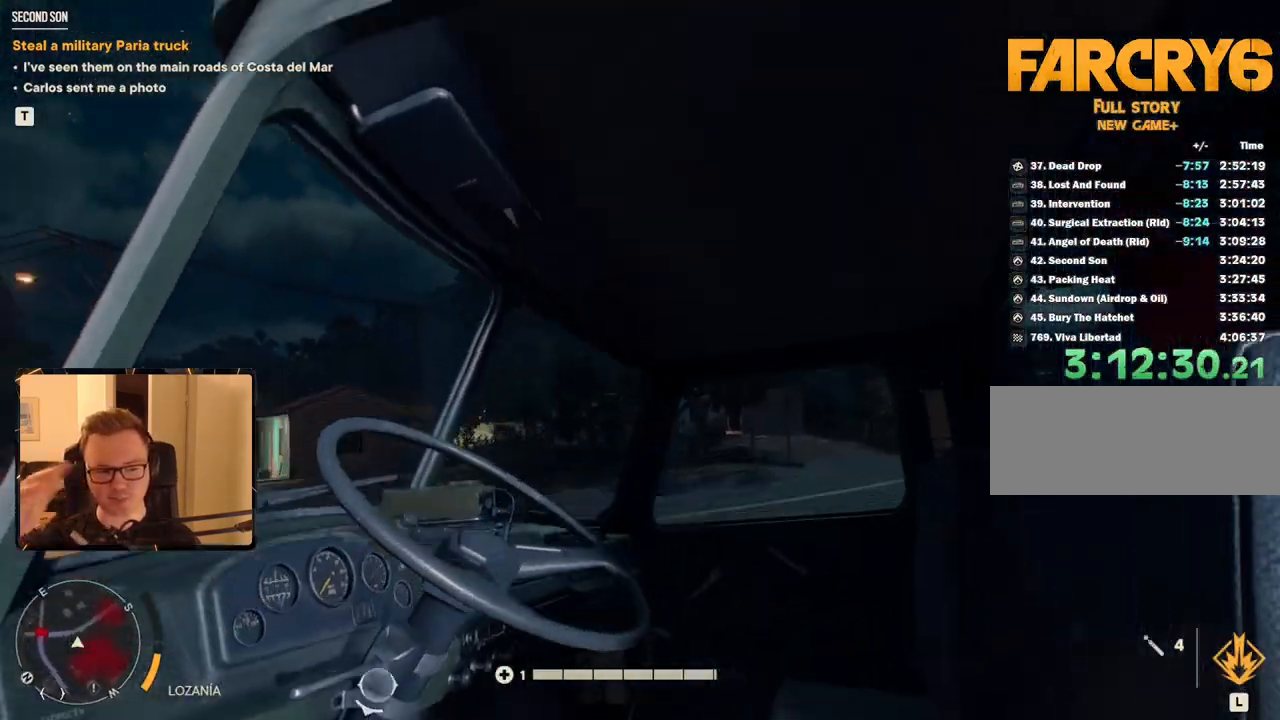
{"keys": ["w"], "mouse": [], "events": []}
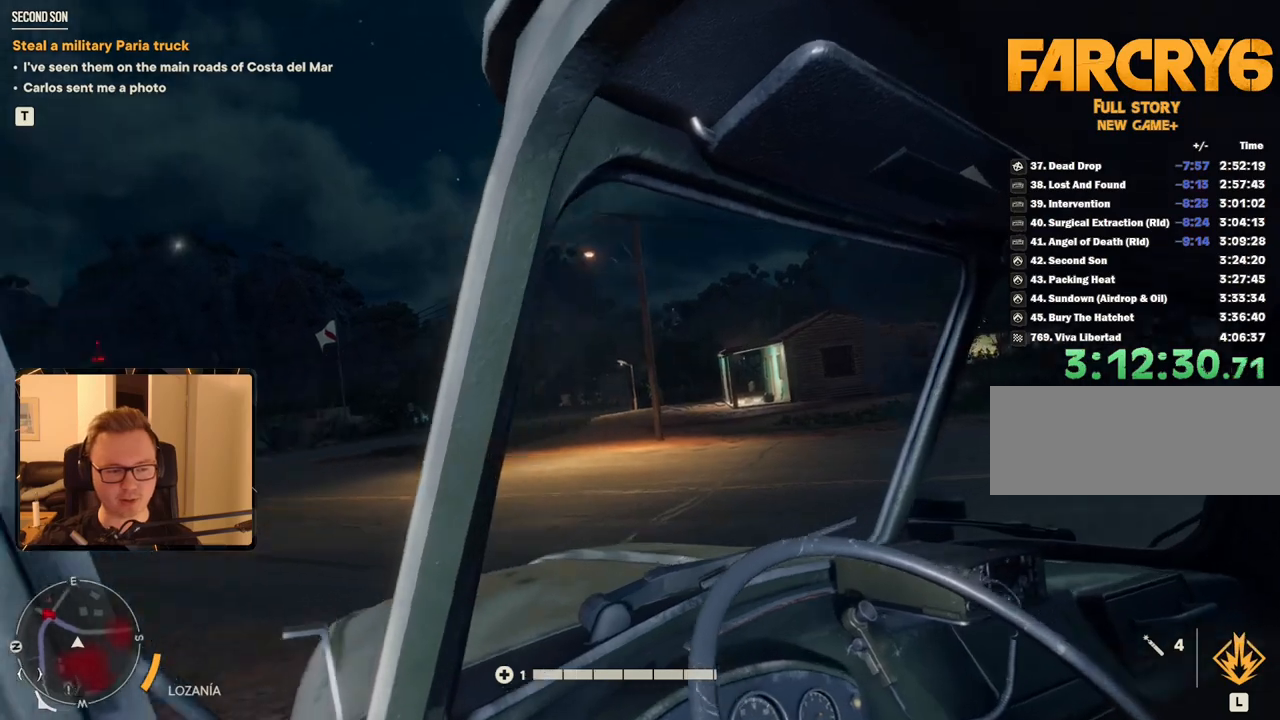
{"keys": ["w"], "mouse": [], "events": []}